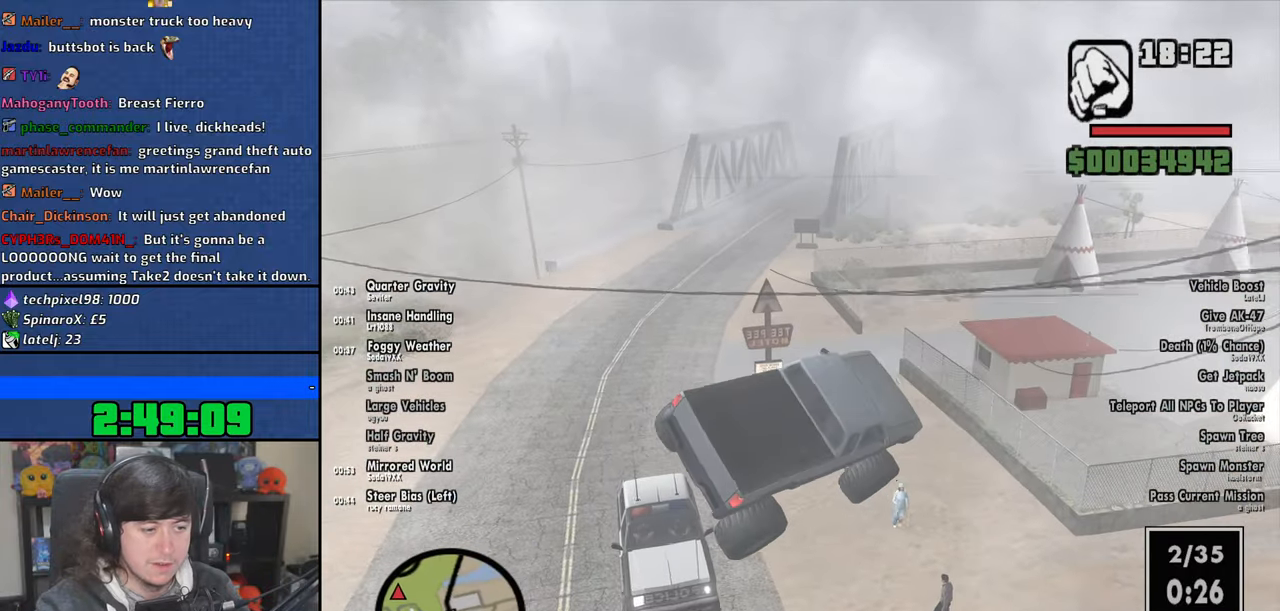
Gameplay with keyboard and mouse; each line is a JSON object with the keys and mouse buttons held at the frame after it. "events" lists presses ("down") and releases ("up") of "1", "2", "3", "4", "5", "6", "8", "a", "alt", "b", "c", "ctrl", "d", "down", "e", "escape", "f", "f1", "f2", "f3", "g", "h", "left", "n", "num2", "q", "r", "right", "s", "shift", "space", "t", "tab", "up", "v", "w", "x", "y", "z", "mouse_left", "mouse_wheel" and "mouse_right" between this image and that frame as [ms after this image, input, new state], when the widget could be followed in between. "mouse_left", "mouse_wheel", "mouse_right" = the "left", "wheel", "right" buttons of the "mouse" list. No other keys are recorded. "wheel" means that the mouse wheel is clicked or scrolled. Mouse movement is not recorded.
{"keys": ["s"], "mouse": [], "events": [[33, "5", "up"], [400, "a", "up"], [400, "s", "down"]]}
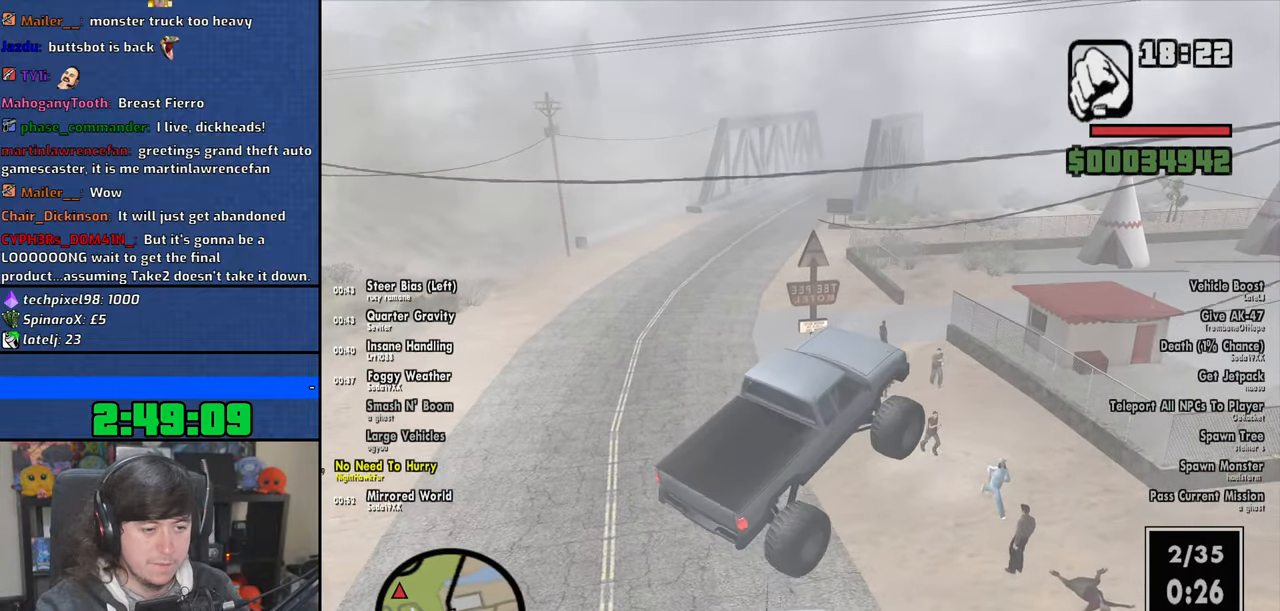
{"keys": ["s"], "mouse": [], "events": [[233, "d", "down"], [383, "d", "up"]]}
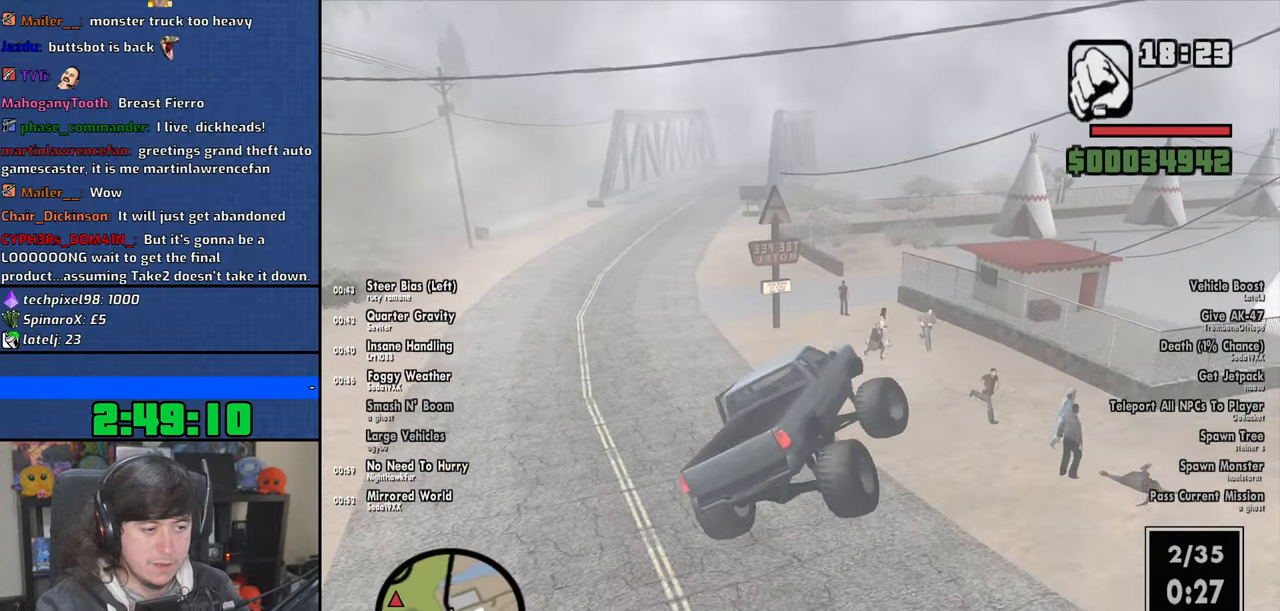
{"keys": ["d", "s"], "mouse": [], "events": [[66, "d", "down"]]}
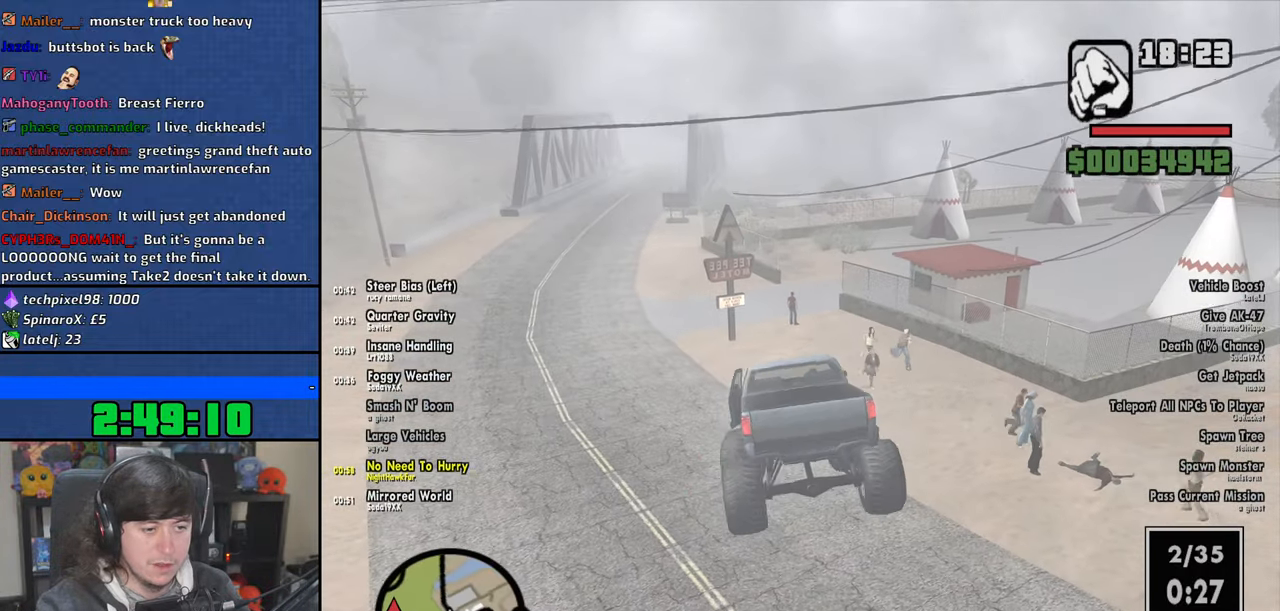
{"keys": ["d", "s"], "mouse": [], "events": []}
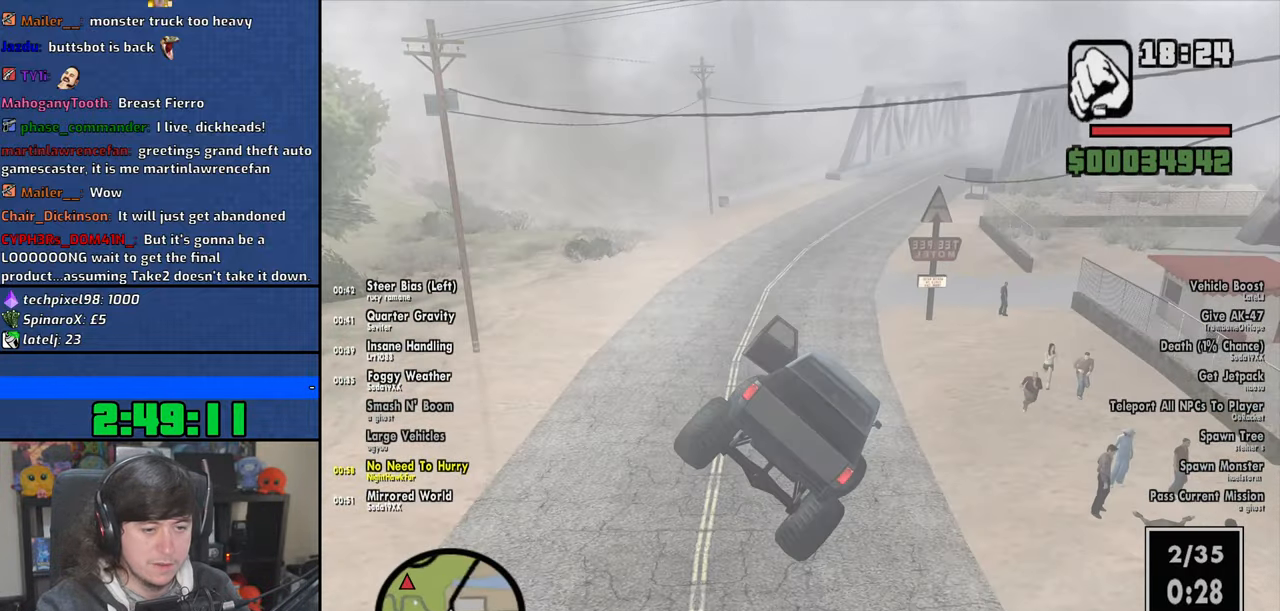
{"keys": ["a"], "mouse": [], "events": [[150, "d", "up"], [216, "s", "up"], [250, "a", "down"], [316, "a", "up"], [400, "a", "down"]]}
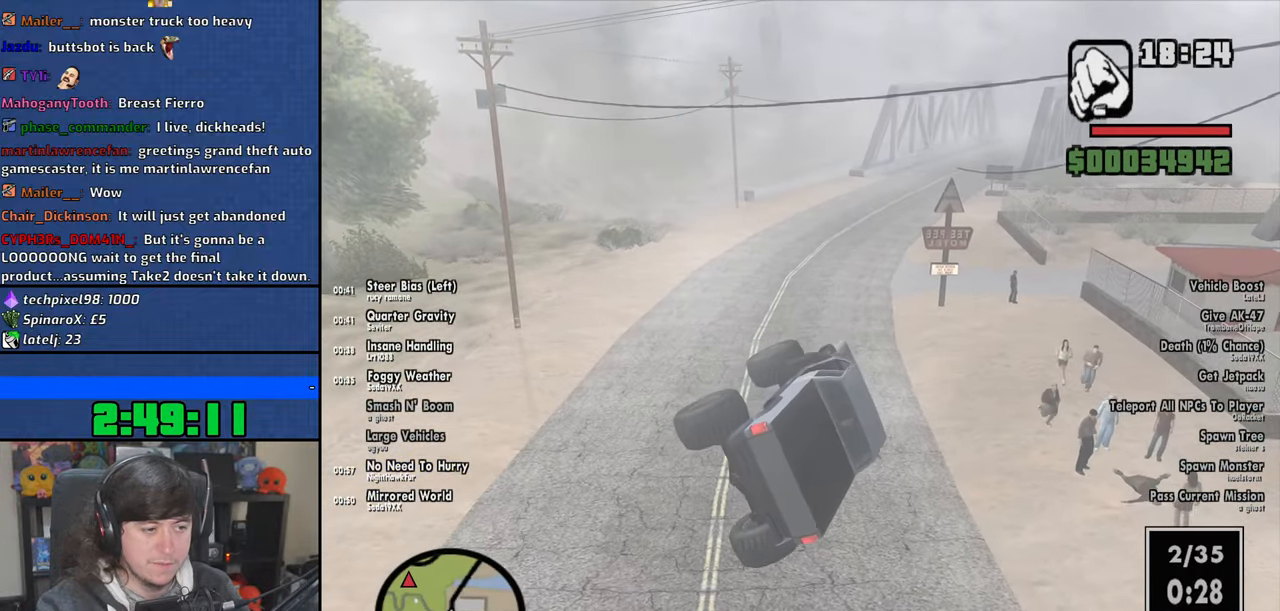
{"keys": ["a"], "mouse": [], "events": []}
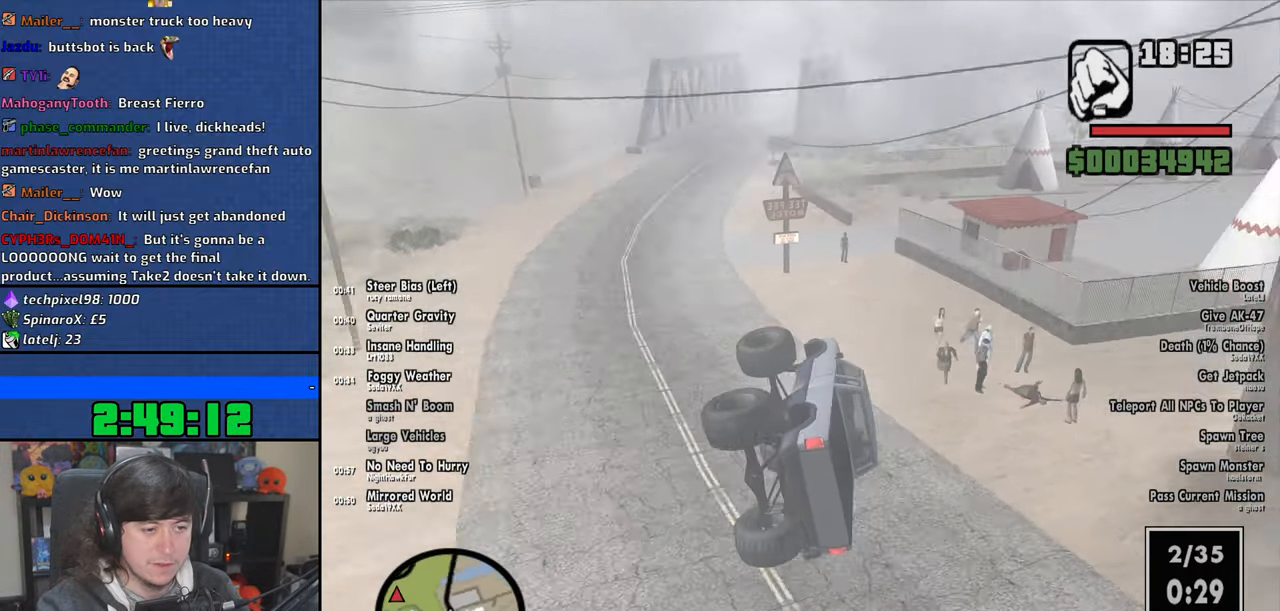
{"keys": ["a"], "mouse": [], "events": []}
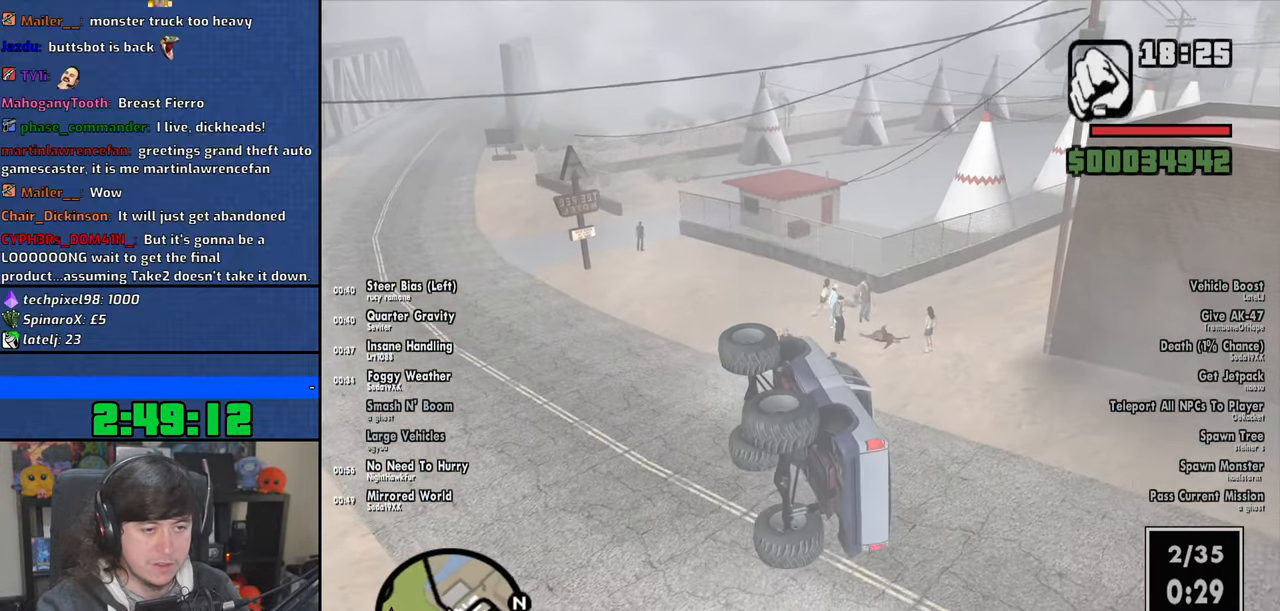
{"keys": ["d", "w"], "mouse": [], "events": [[333, "a", "up"], [333, "d", "down"], [416, "w", "down"]]}
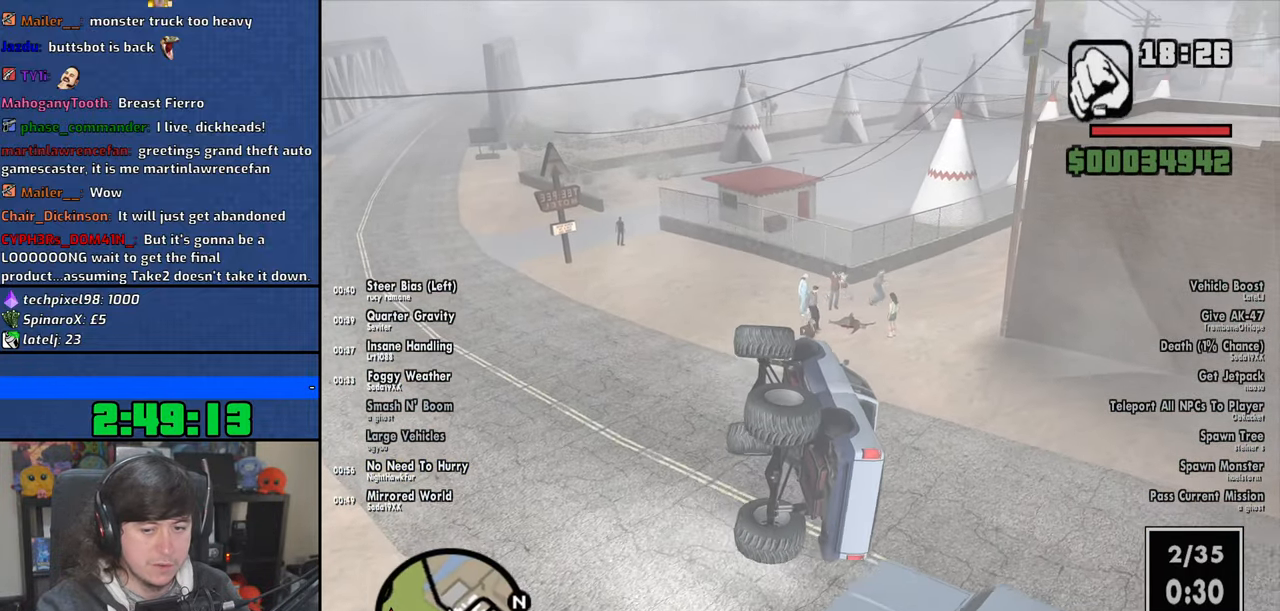
{"keys": ["d", "w"], "mouse": [], "events": []}
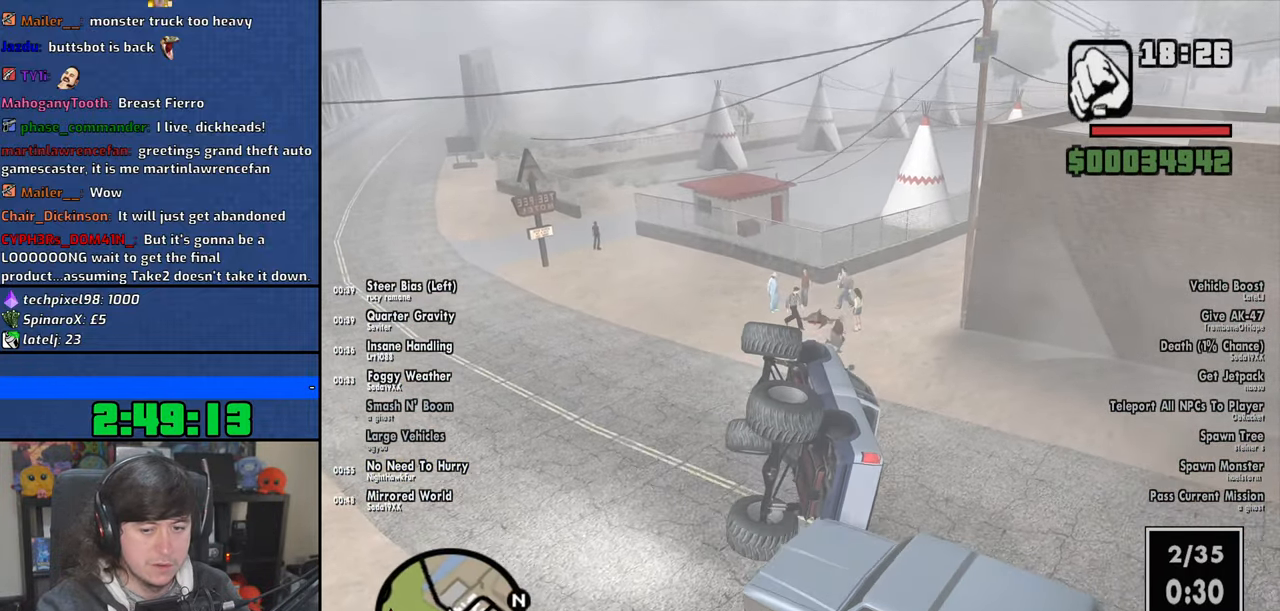
{"keys": ["d"], "mouse": [], "events": [[483, "w", "up"]]}
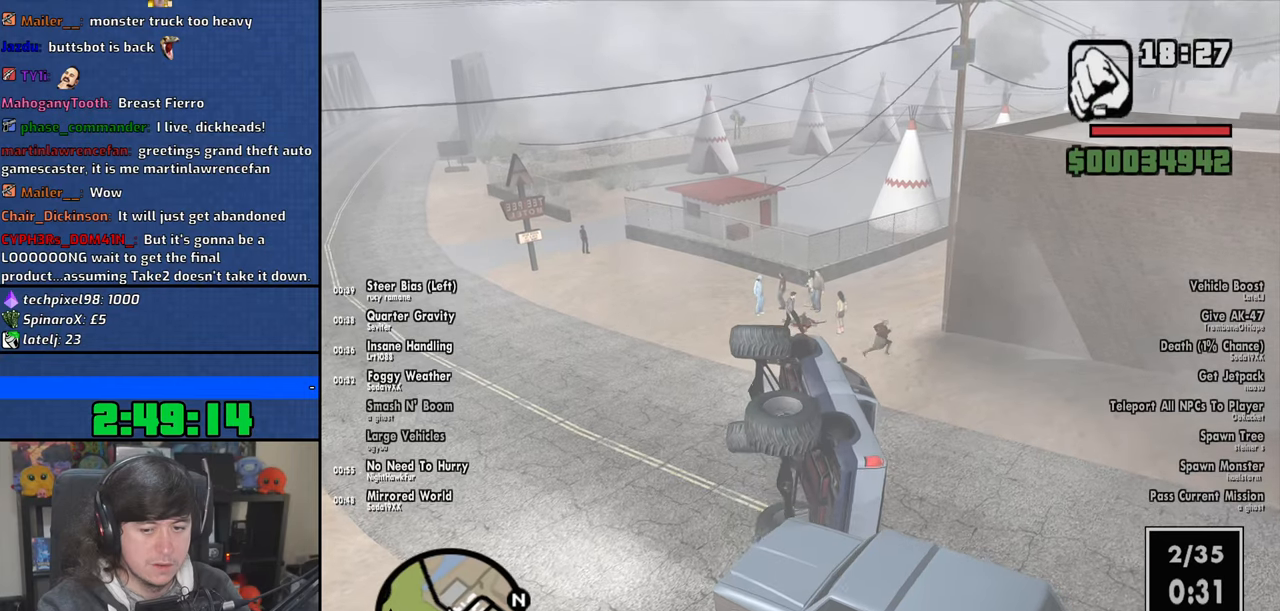
{"keys": ["d", "w"], "mouse": [], "events": [[216, "w", "down"]]}
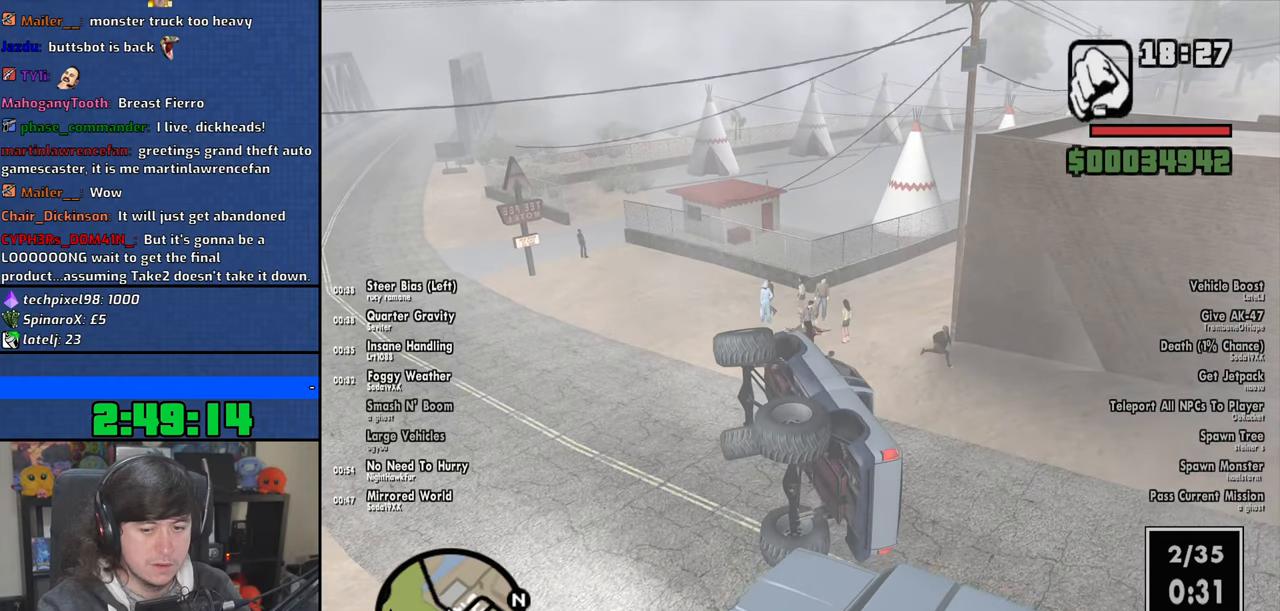
{"keys": ["d", "w"], "mouse": [], "events": []}
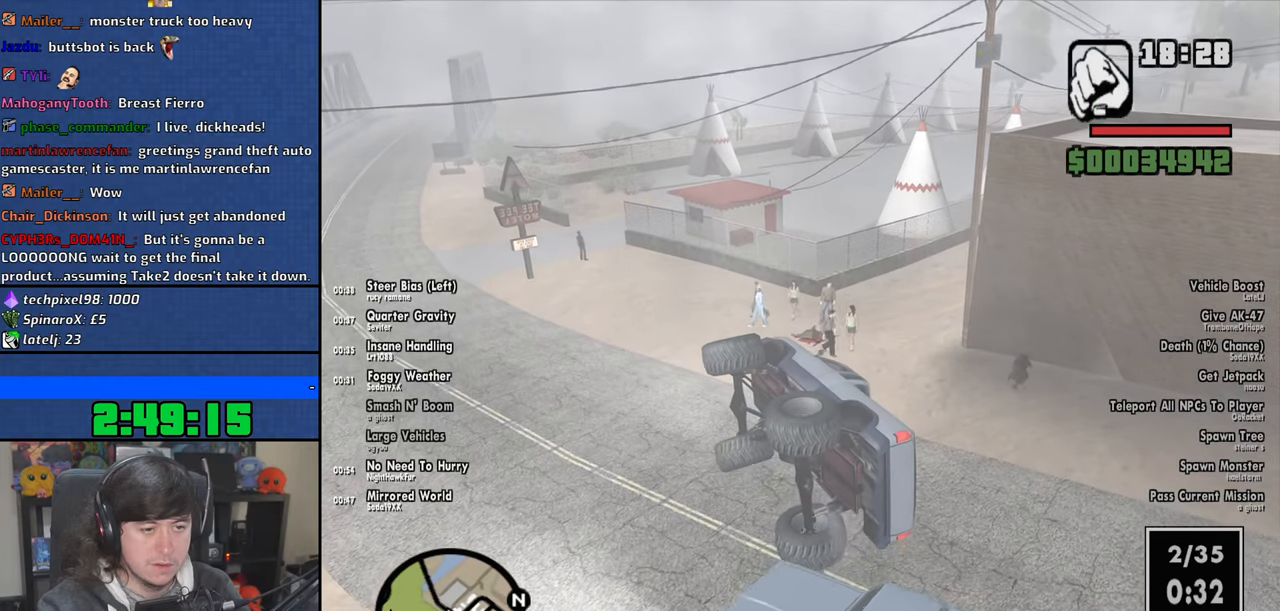
{"keys": [], "mouse": [], "events": [[150, "w", "up"], [250, "d", "up"]]}
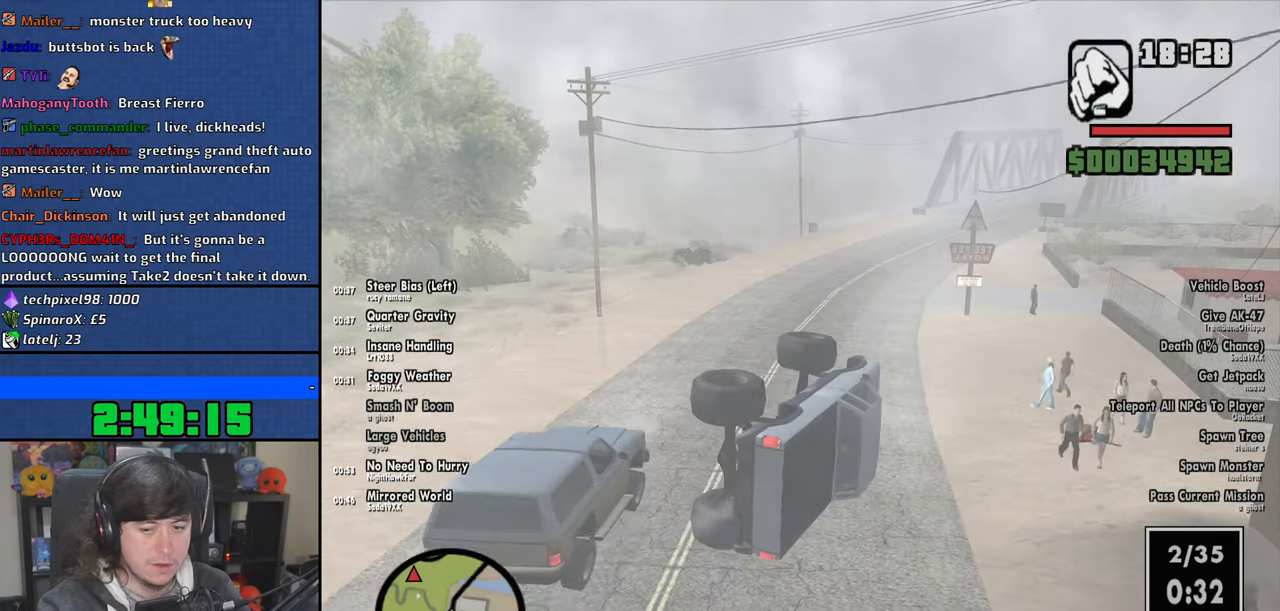
{"keys": [], "mouse": [], "events": []}
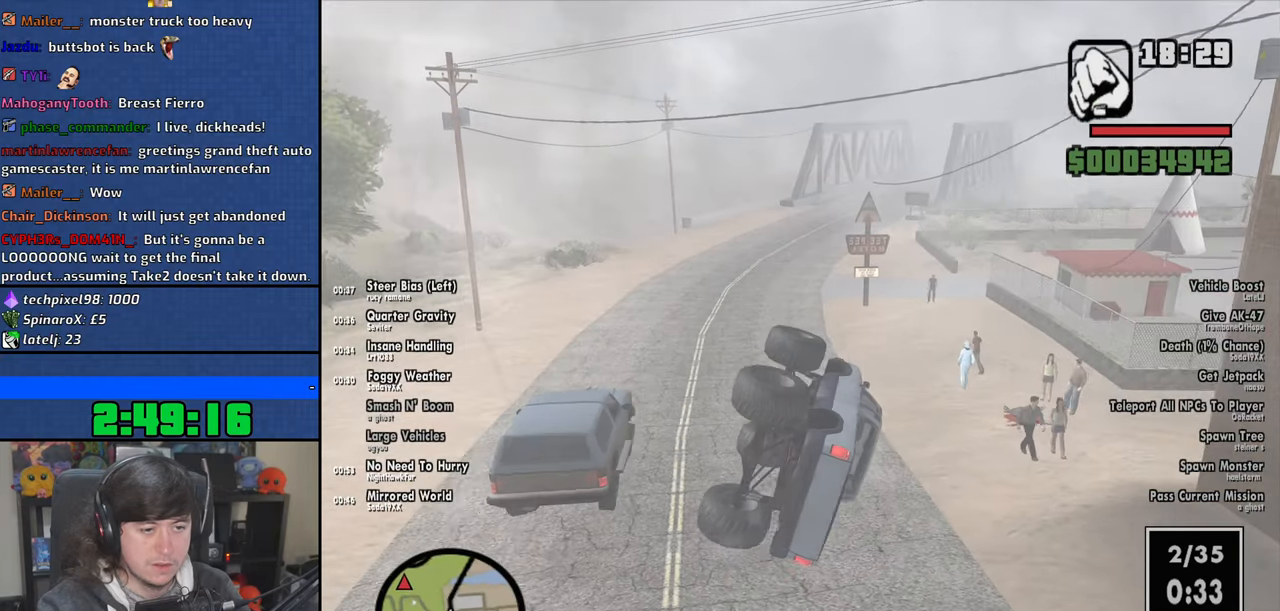
{"keys": ["a"], "mouse": [], "events": [[16, "a", "down"]]}
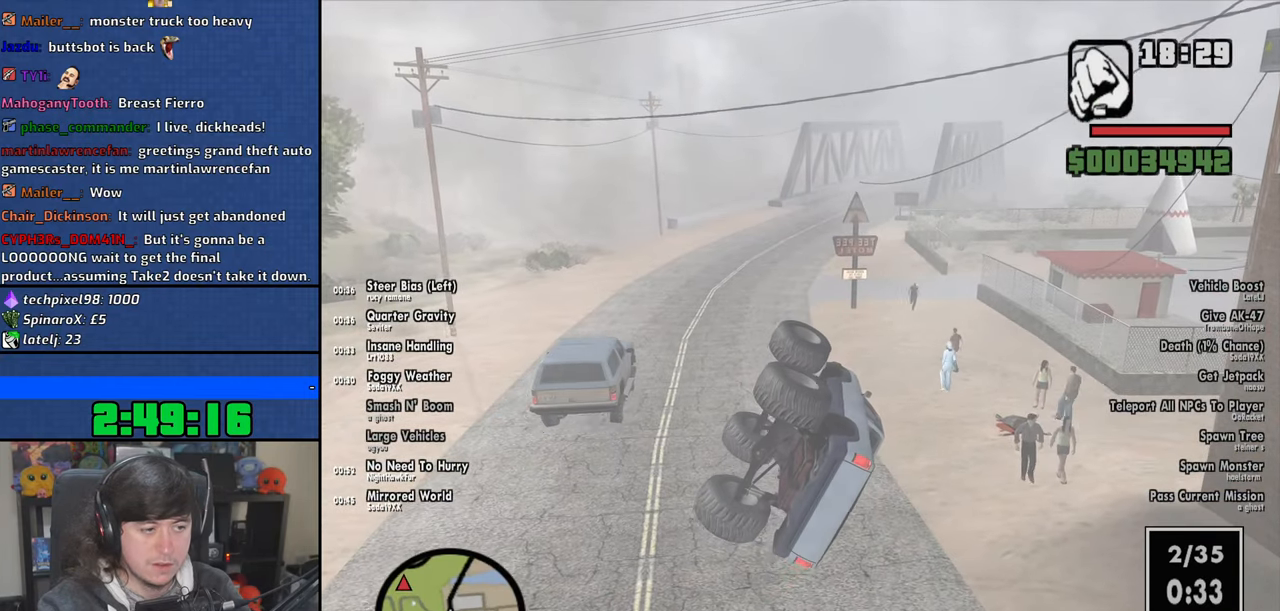
{"keys": ["a"], "mouse": [], "events": []}
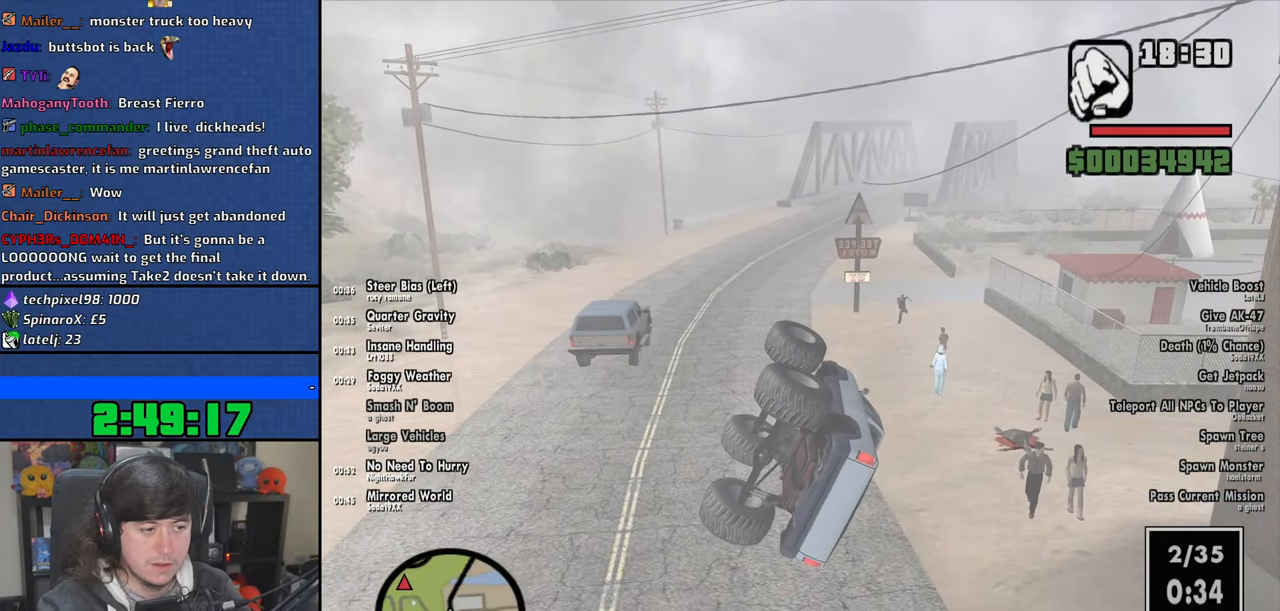
{"keys": ["a"], "mouse": [], "events": []}
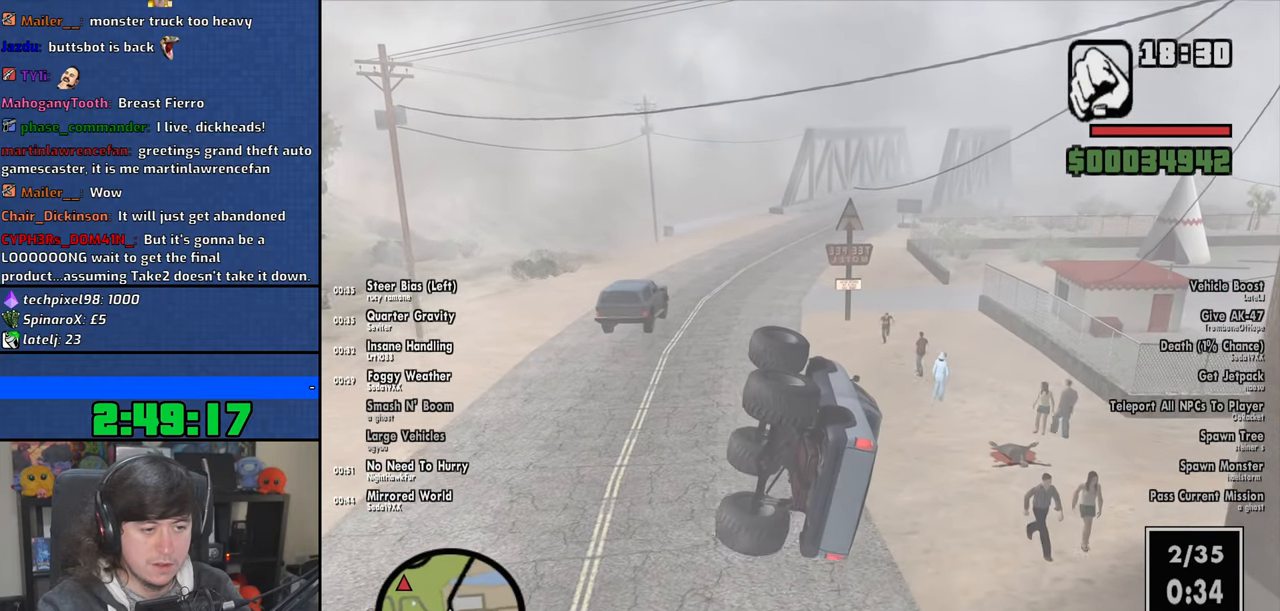
{"keys": ["d", "w"], "mouse": [], "events": [[116, "w", "down"], [183, "d", "down"], [250, "a", "up"]]}
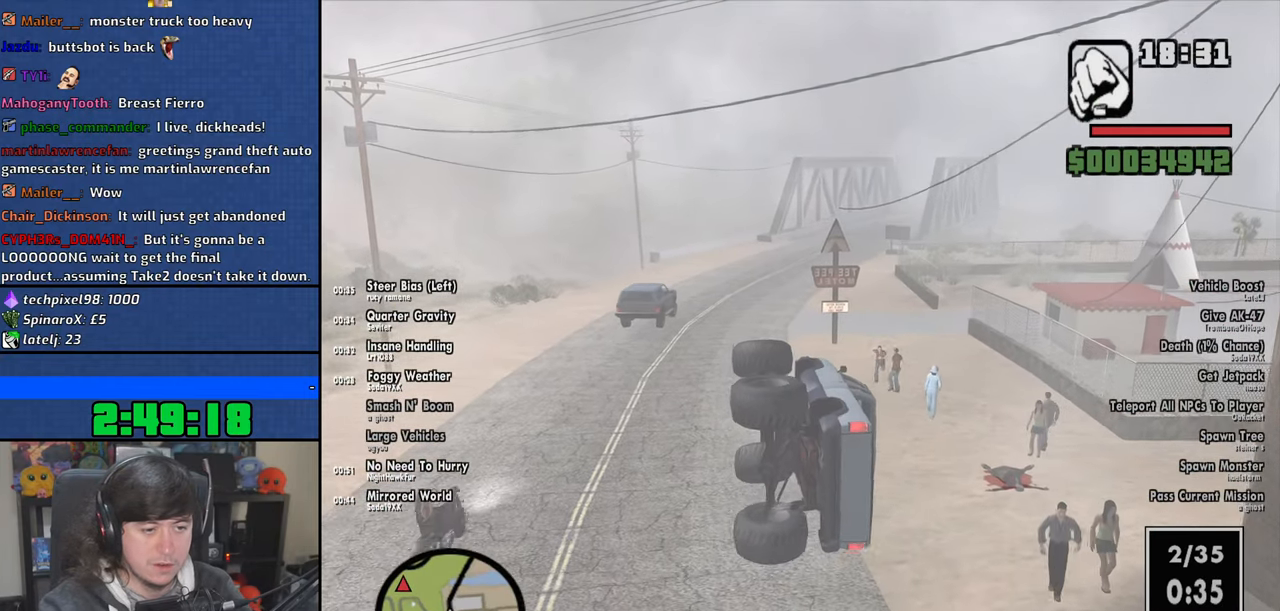
{"keys": ["d", "w"], "mouse": [], "events": []}
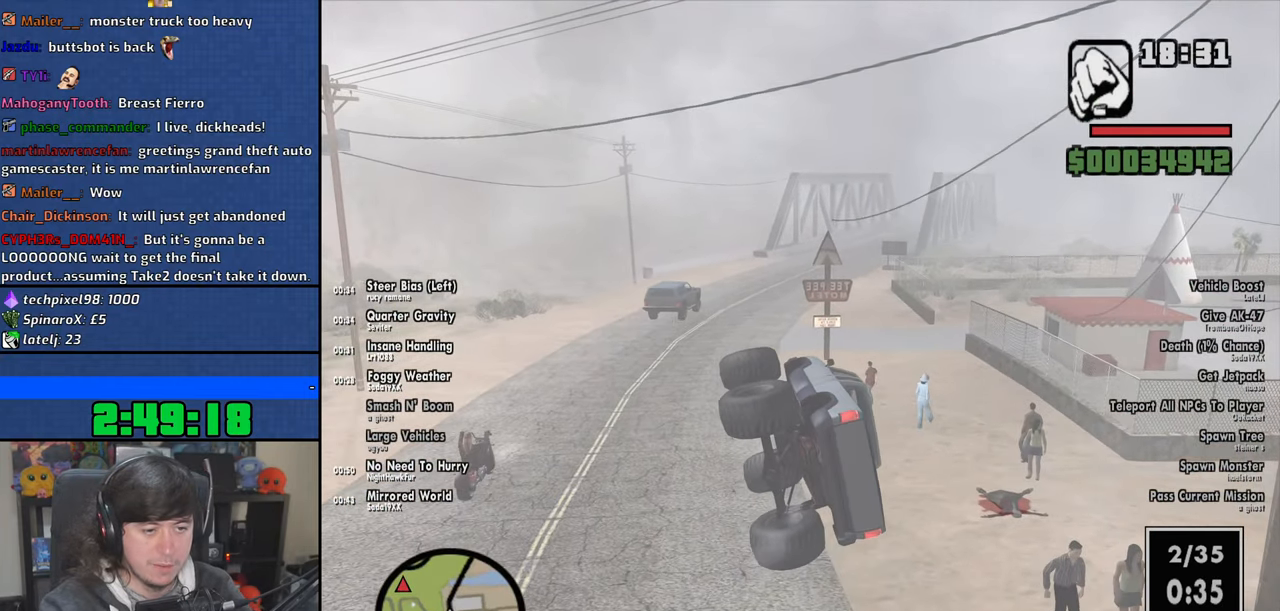
{"keys": ["6", "d", "w"], "mouse": [], "events": [[150, "6", "down"]]}
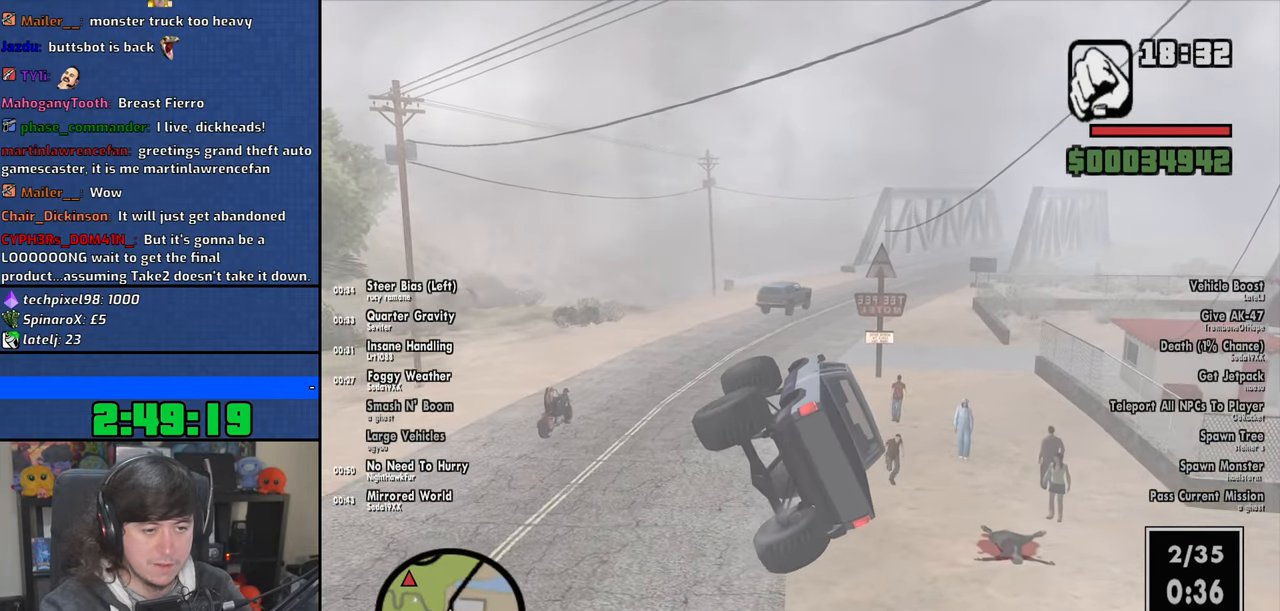
{"keys": ["6", "d", "w"], "mouse": [], "events": []}
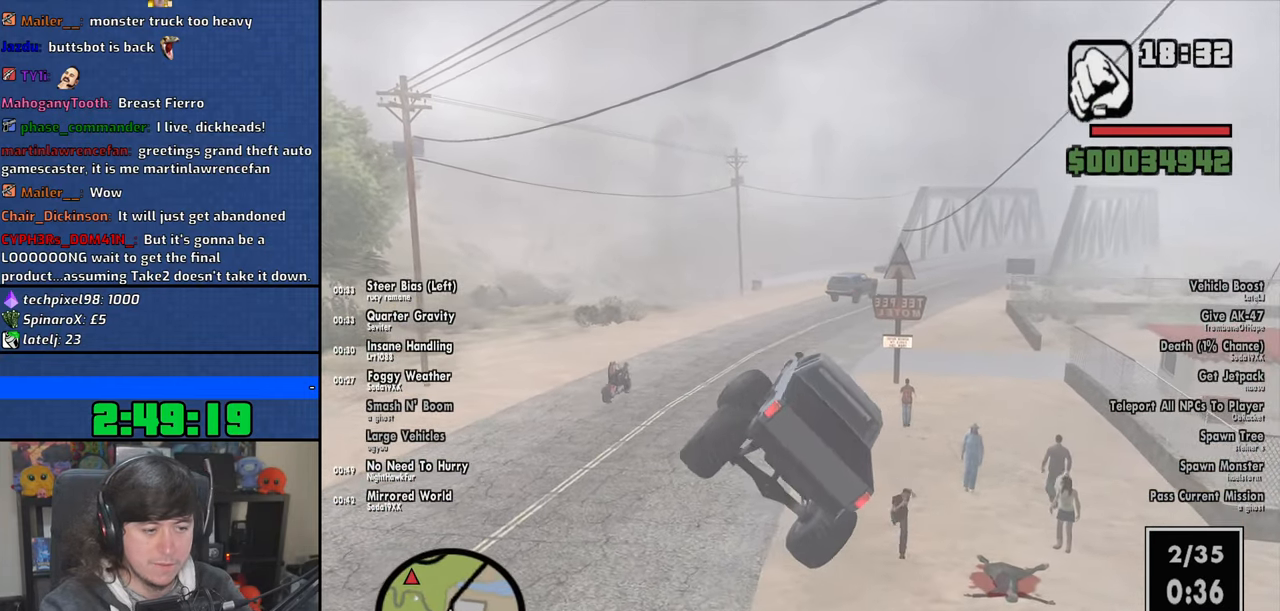
{"keys": ["6", "a", "w"], "mouse": [], "events": [[83, "d", "up"], [116, "a", "down"]]}
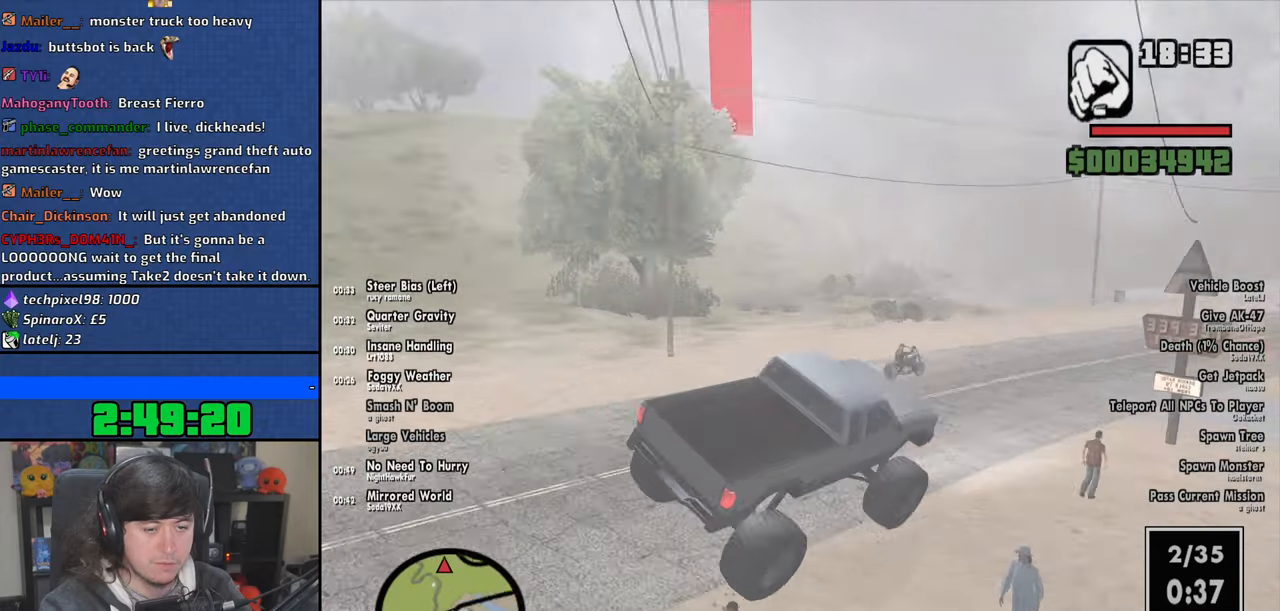
{"keys": ["a", "w"], "mouse": [], "events": [[83, "6", "up"], [250, "w", "up"], [366, "w", "down"]]}
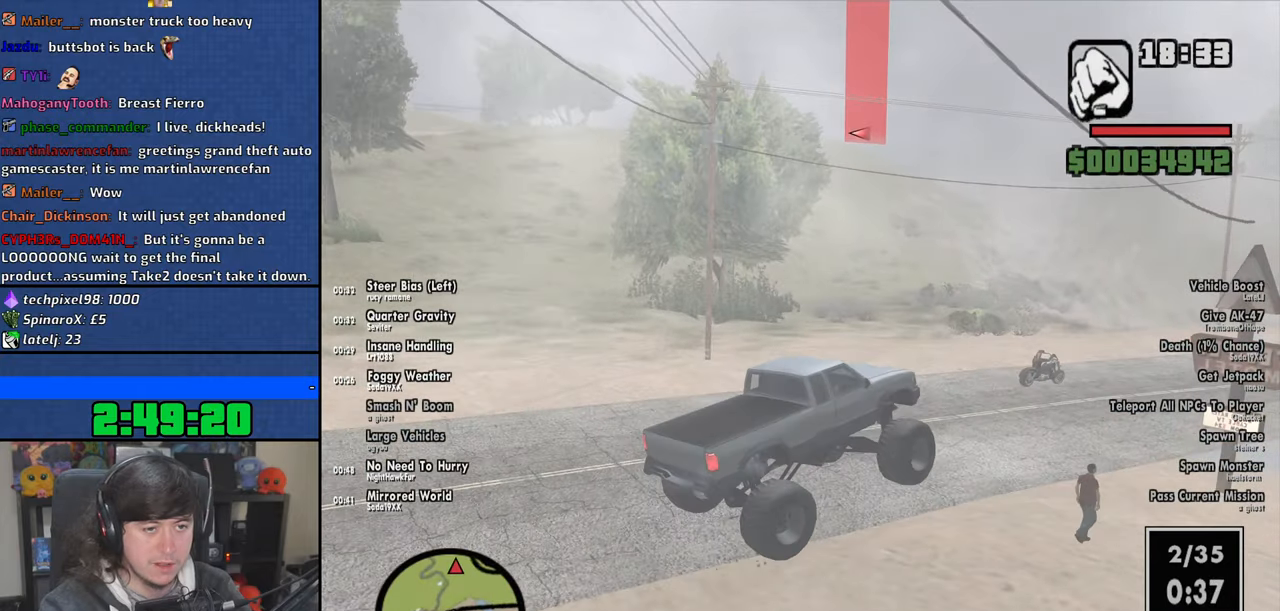
{"keys": ["a"], "mouse": [], "events": [[383, "w", "up"]]}
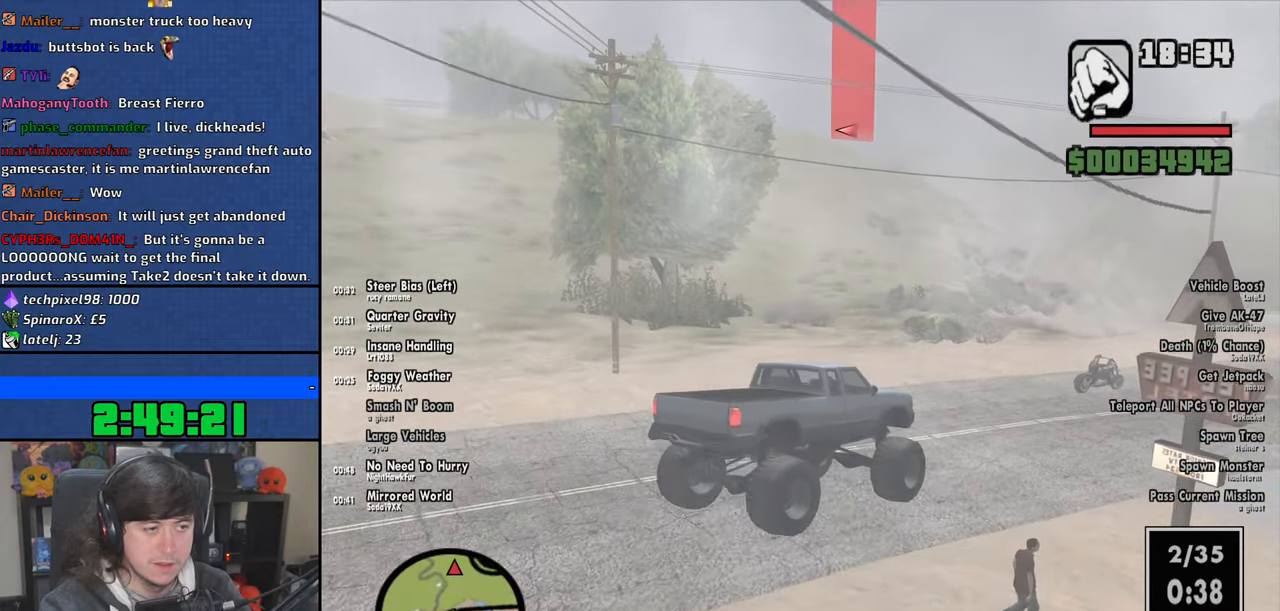
{"keys": ["a", "space"], "mouse": [], "events": [[316, "space", "down"]]}
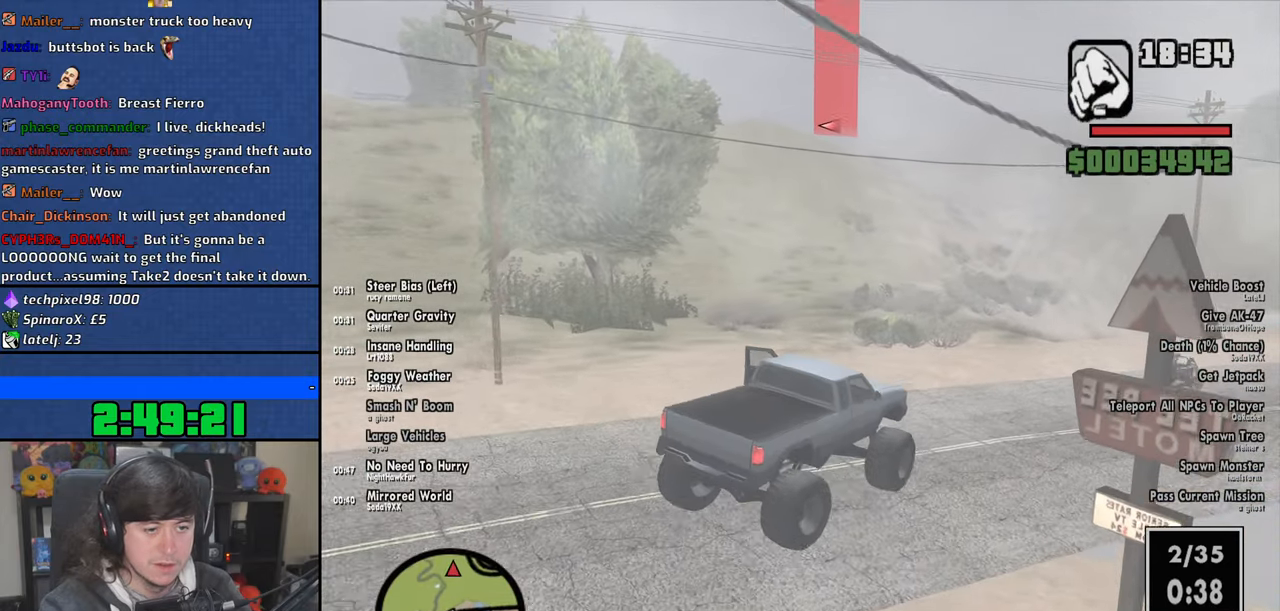
{"keys": ["a", "w"], "mouse": [], "events": [[283, "space", "up"], [400, "w", "down"]]}
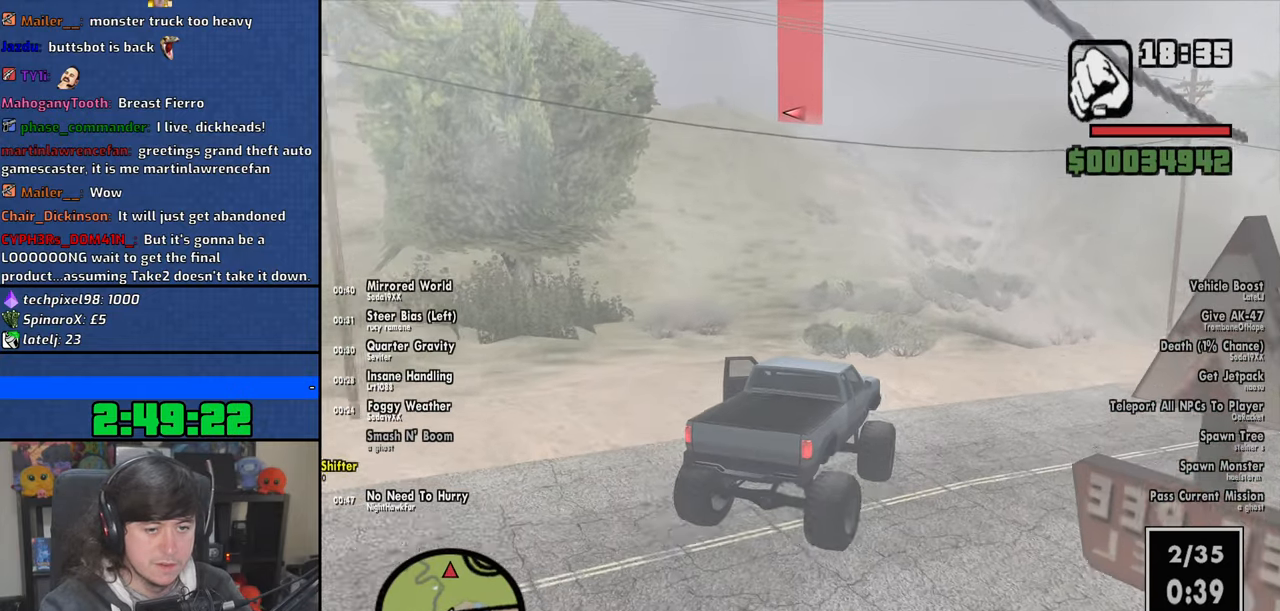
{"keys": ["a"], "mouse": [], "events": [[116, "w", "up"], [250, "w", "down"], [433, "w", "up"]]}
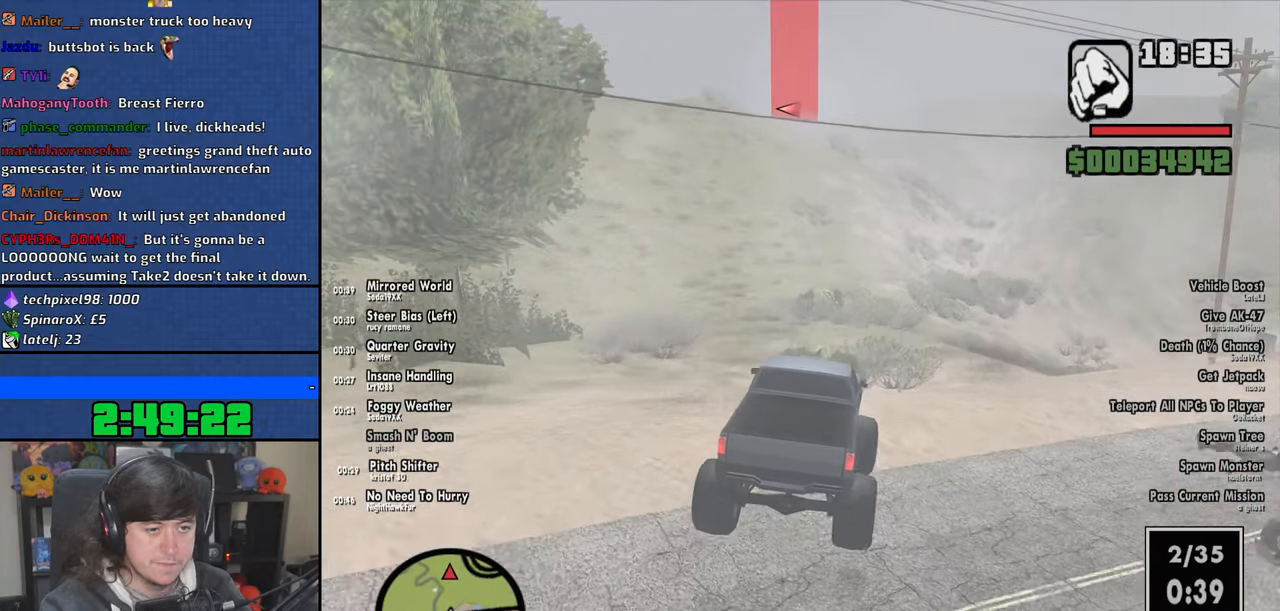
{"keys": ["w"], "mouse": [], "events": [[83, "w", "down"], [433, "a", "up"]]}
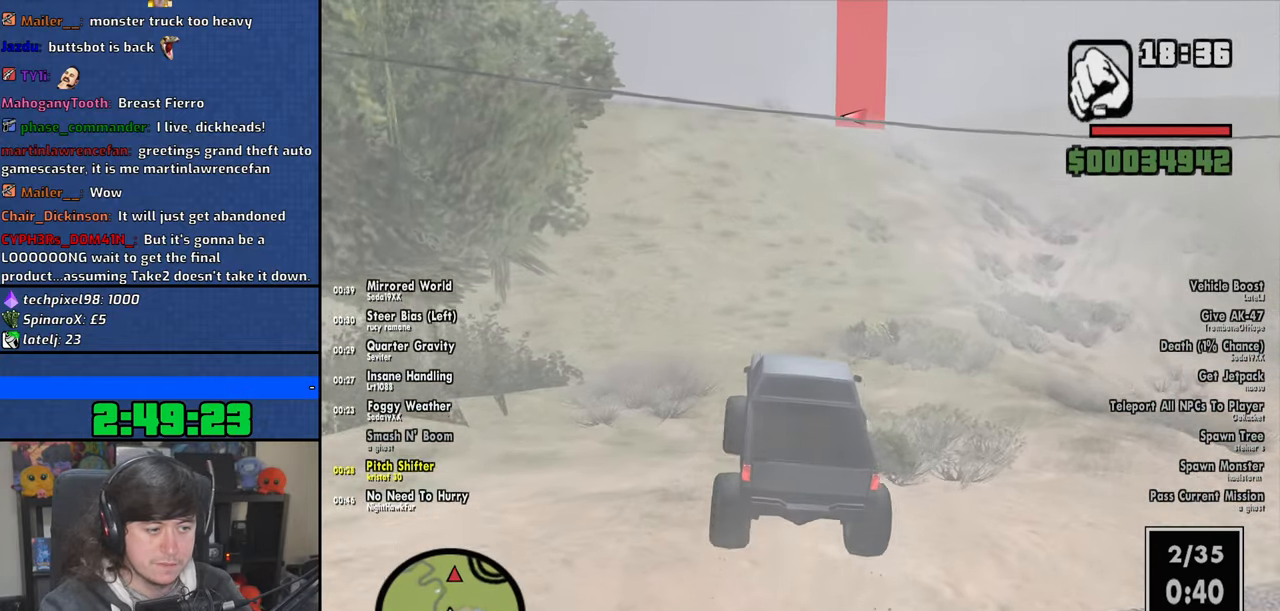
{"keys": ["w"], "mouse": [], "events": [[16, "d", "down"], [216, "d", "up"], [316, "d", "down"], [466, "d", "up"]]}